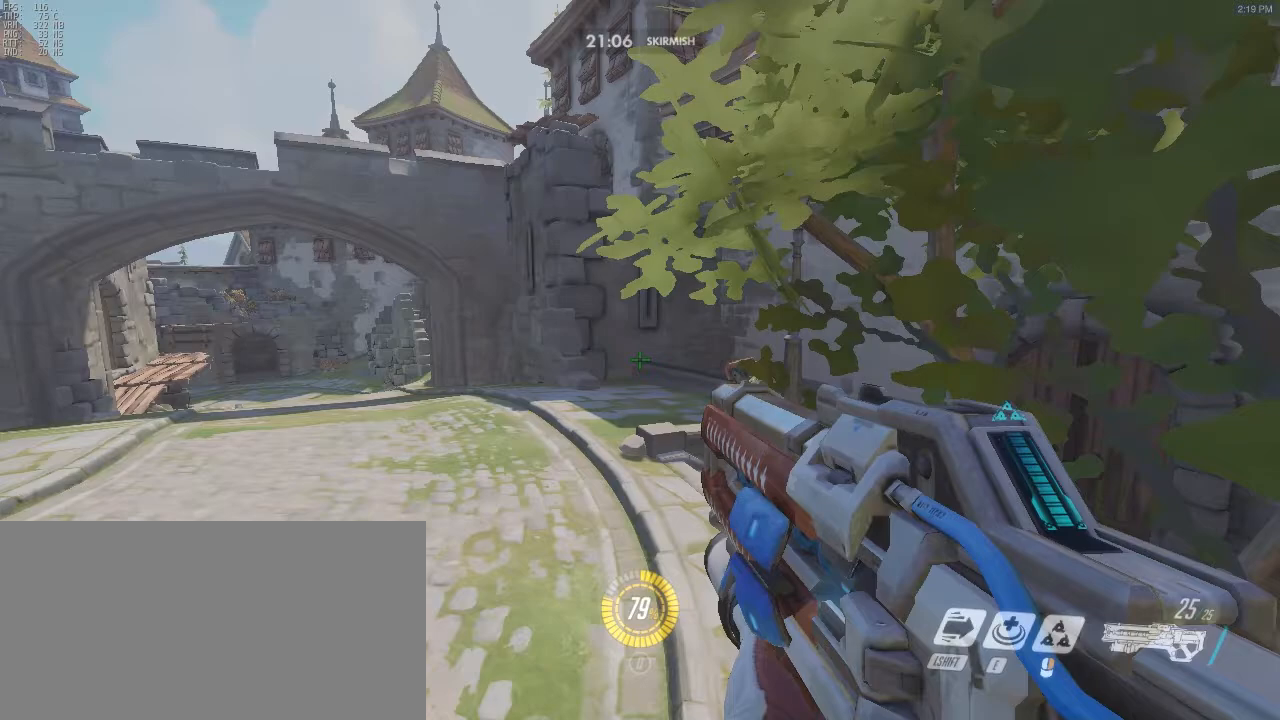
Gameplay with keyboard and mouse; each line is a JSON object with the keys and mouse buttons held at the frame after it. "events" lists presses ("down") and releases ("up") of "a", "alt", "c", "ctrl", "d", "e", "f", "g", "q", "r", "s", "shift", "space", "t", "tab", "v", "w", "x", "z", "mouse_left", "mouse_right", "mouse_mb4" and "mouse_mb5" between this image and that frame as [ms after this image, input, new state], when the widget could be followed in between. "mouse_left", "mouse_right", "mouse_mb4", "mouse_mb5" = the "left", "right", "mb4", "mb5" buttons of the "mouse" list. No other keys are recorded. Mouse movement is not recorded.
{"keys": ["w"], "mouse": [], "events": []}
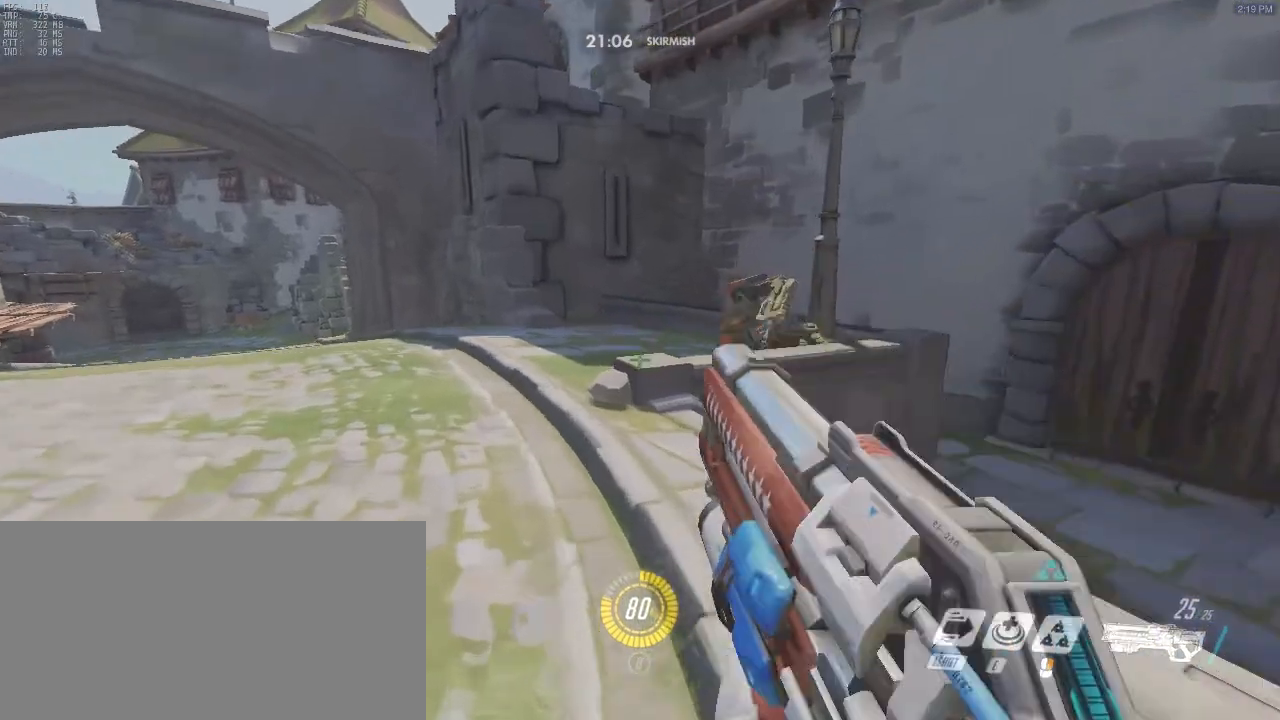
{"keys": ["space", "w"], "mouse": [], "events": [[467, "space", "down"]]}
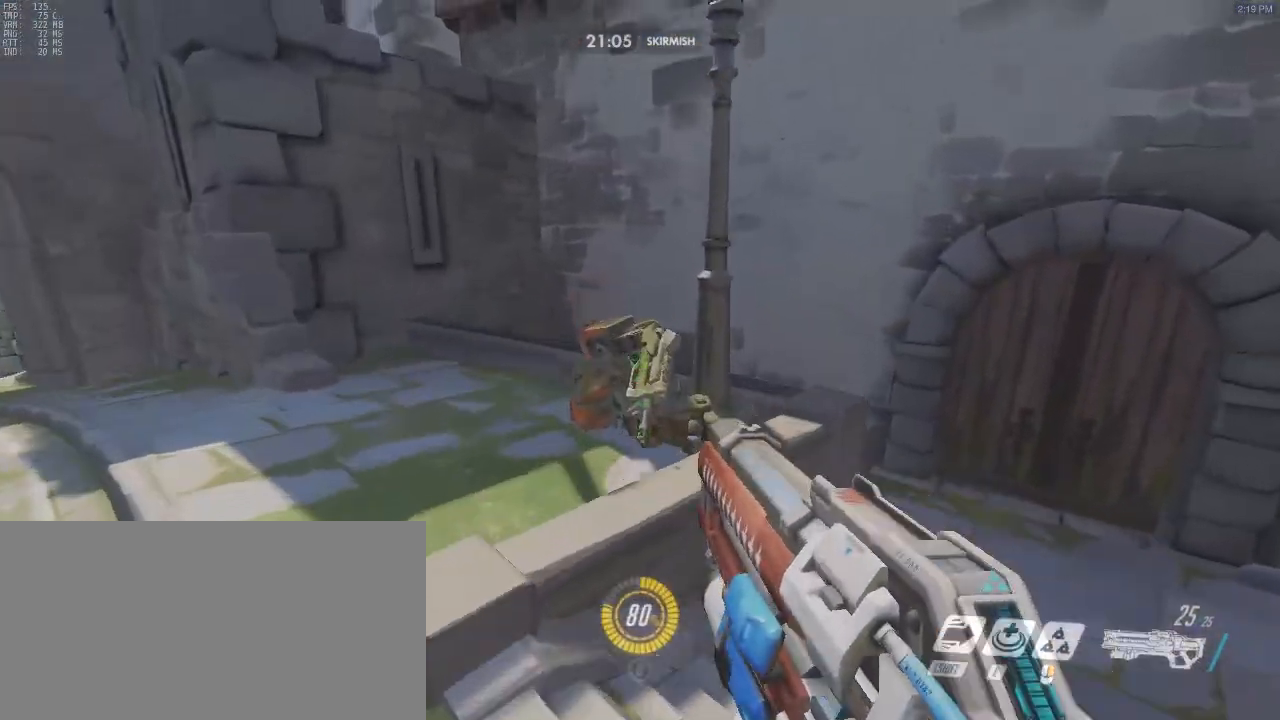
{"keys": ["w"], "mouse": [], "events": [[100, "space", "up"]]}
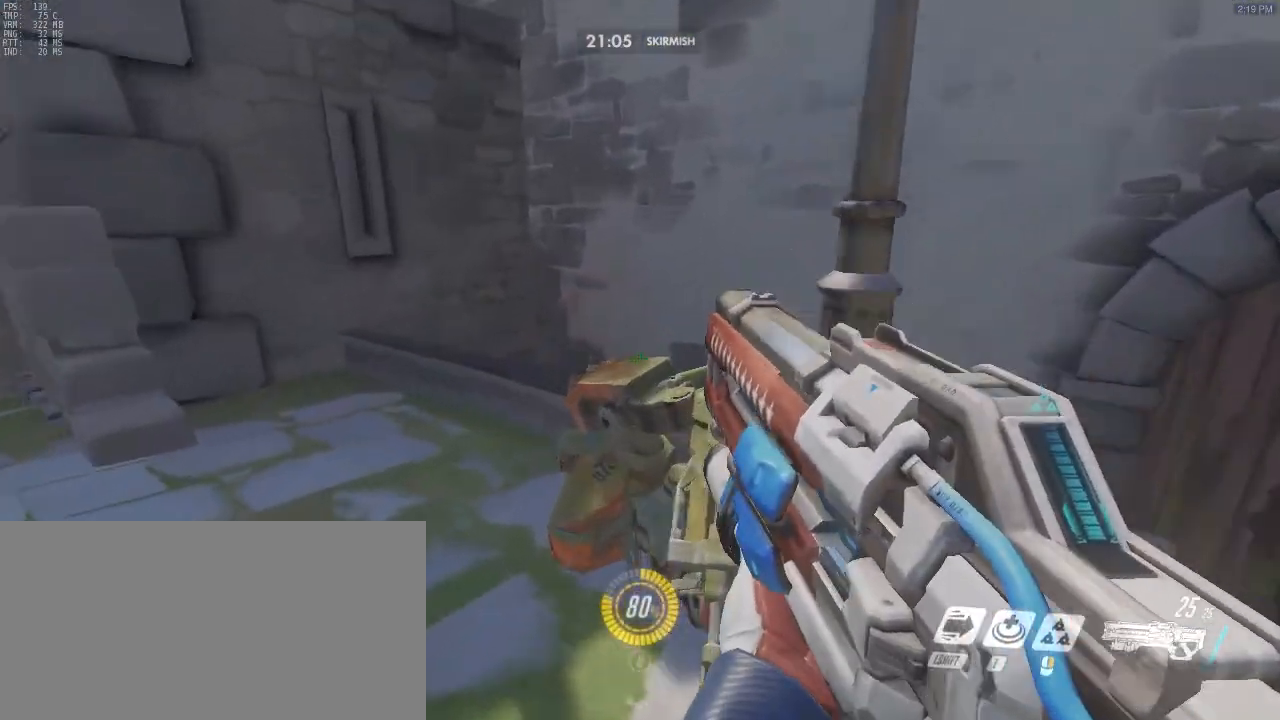
{"keys": [], "mouse": [], "events": [[433, "w", "up"]]}
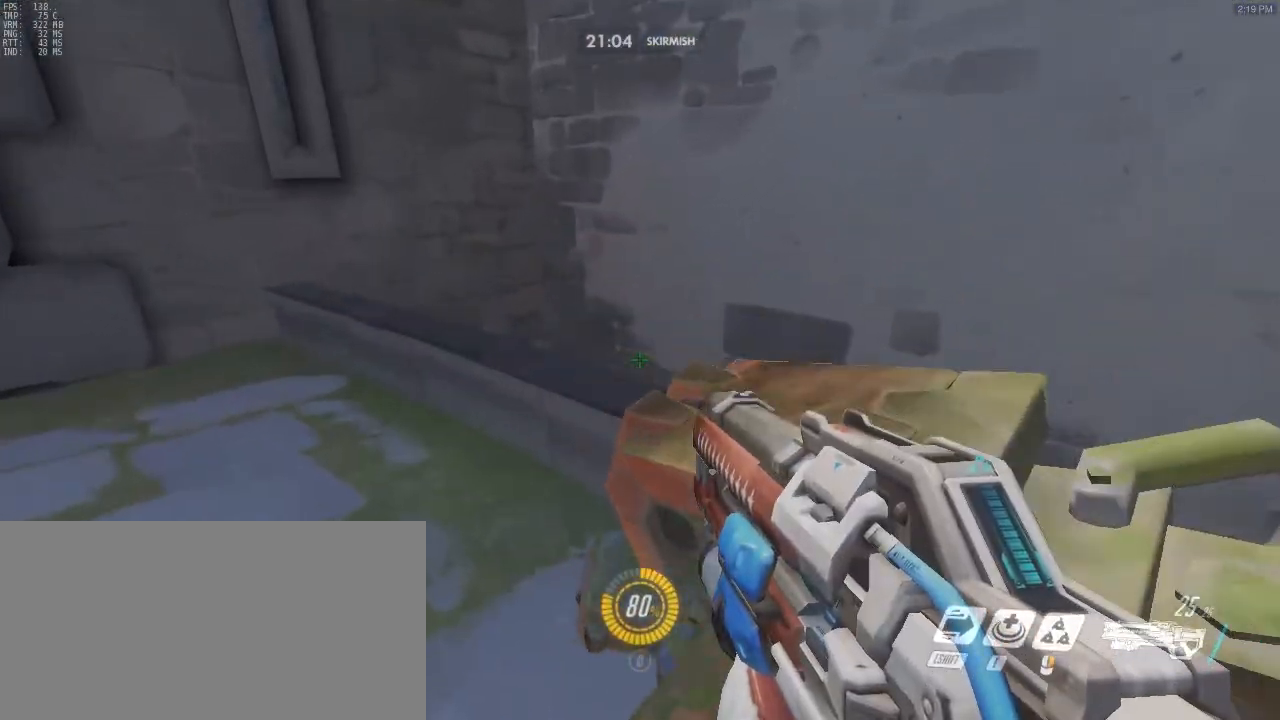
{"keys": [], "mouse": [], "events": [[67, "space", "down"], [167, "d", "down"], [200, "space", "up"], [267, "w", "down"], [367, "d", "up"], [433, "w", "up"]]}
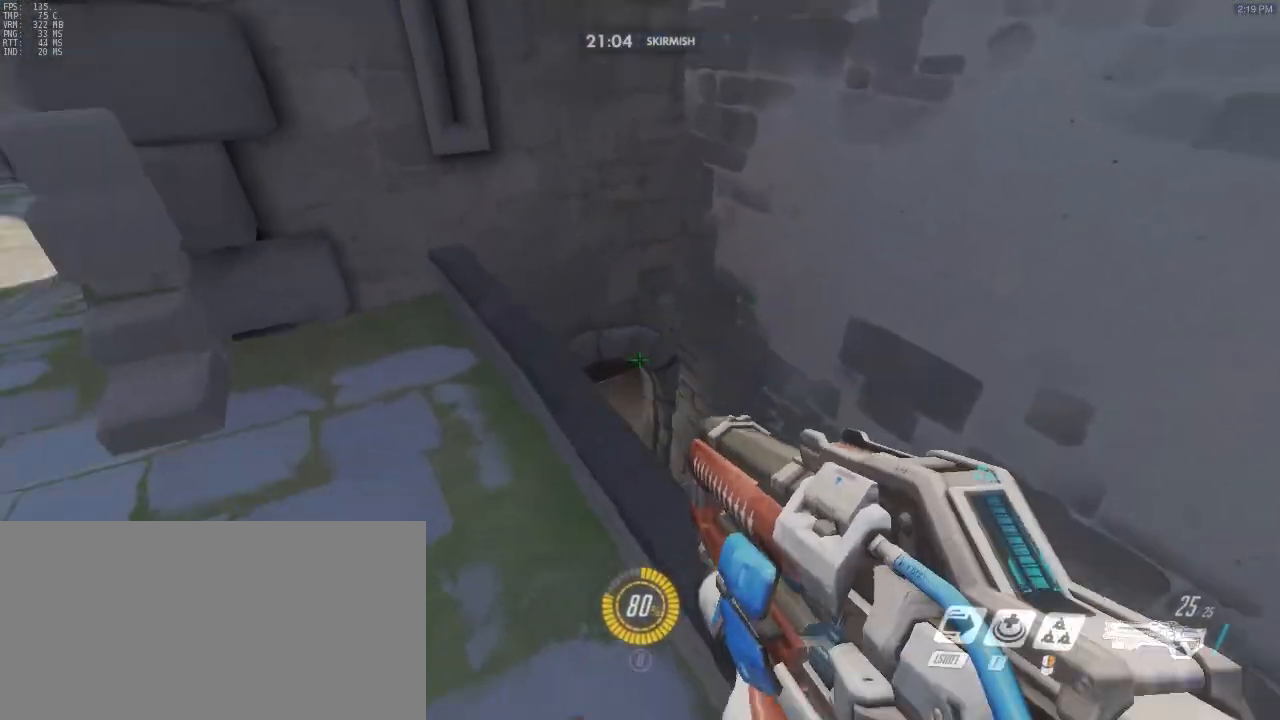
{"keys": [], "mouse": [], "events": []}
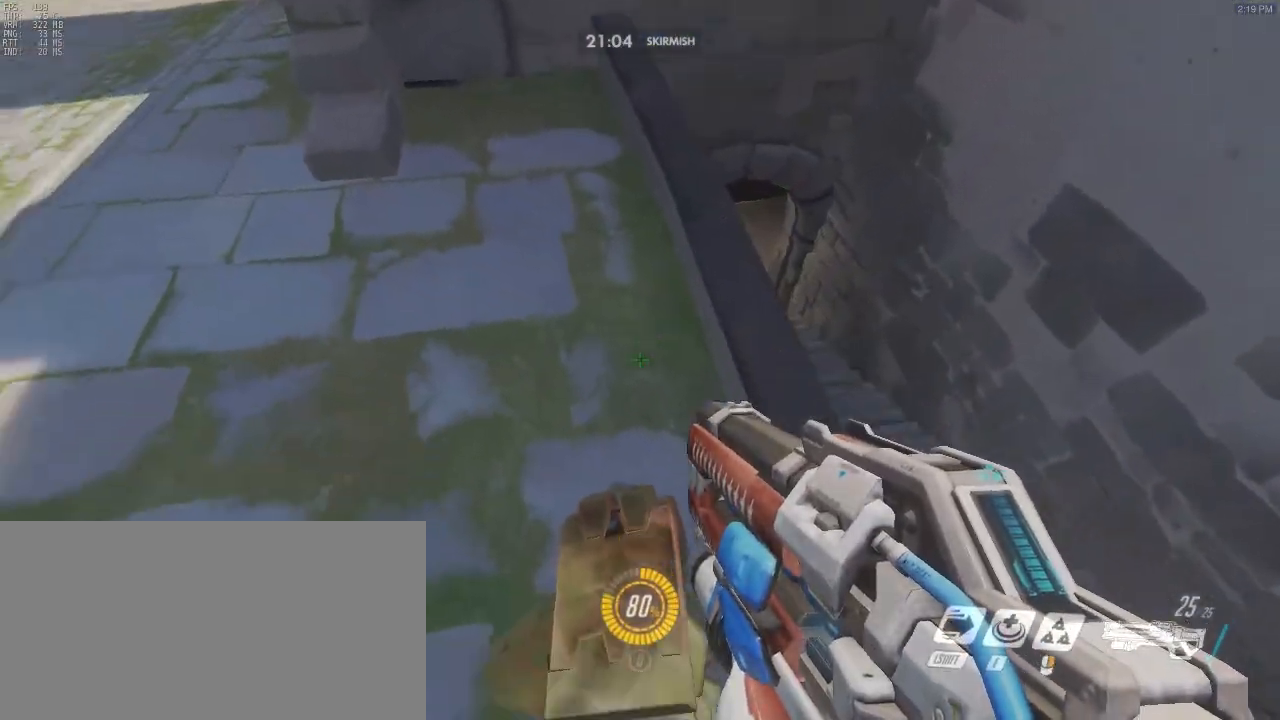
{"keys": [], "mouse": [], "events": []}
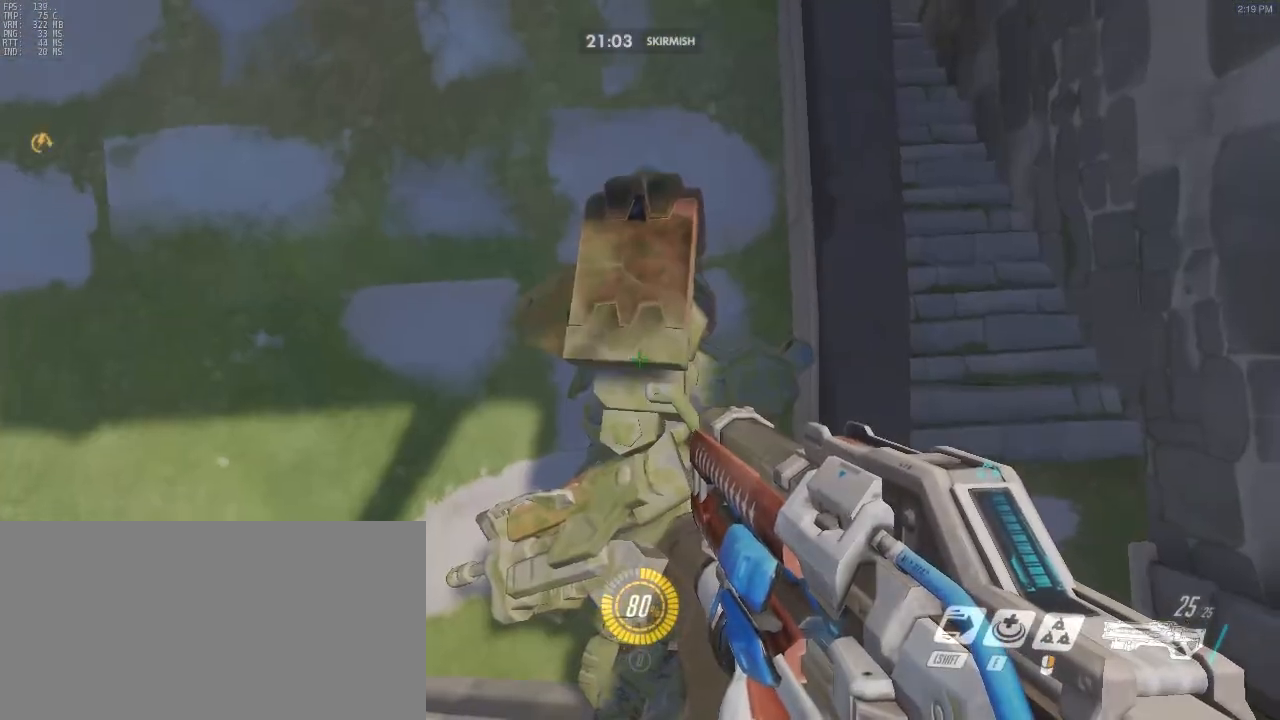
{"keys": ["space", "w"], "mouse": ["right"], "events": [[133, "w", "down"], [233, "mouse_right", "down"], [233, "space", "down"]]}
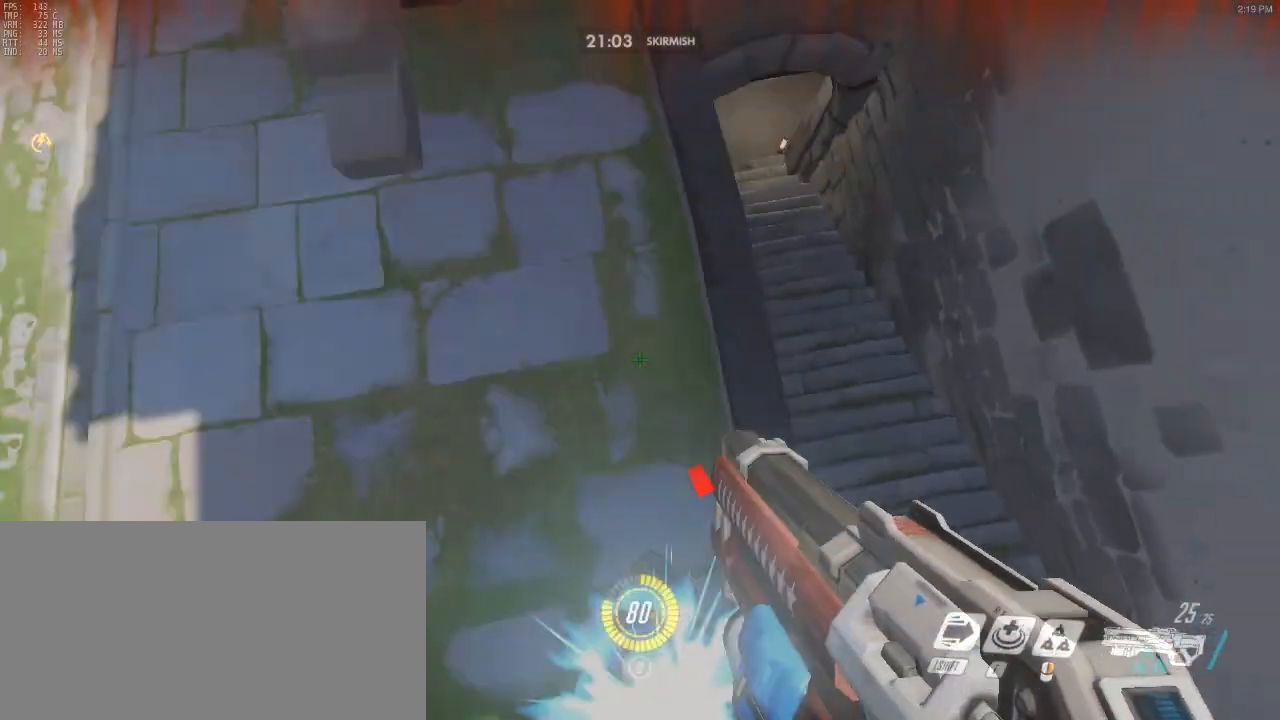
{"keys": ["ctrl", "w"], "mouse": [], "events": [[33, "space", "up"], [100, "mouse_right", "up"], [300, "ctrl", "down"]]}
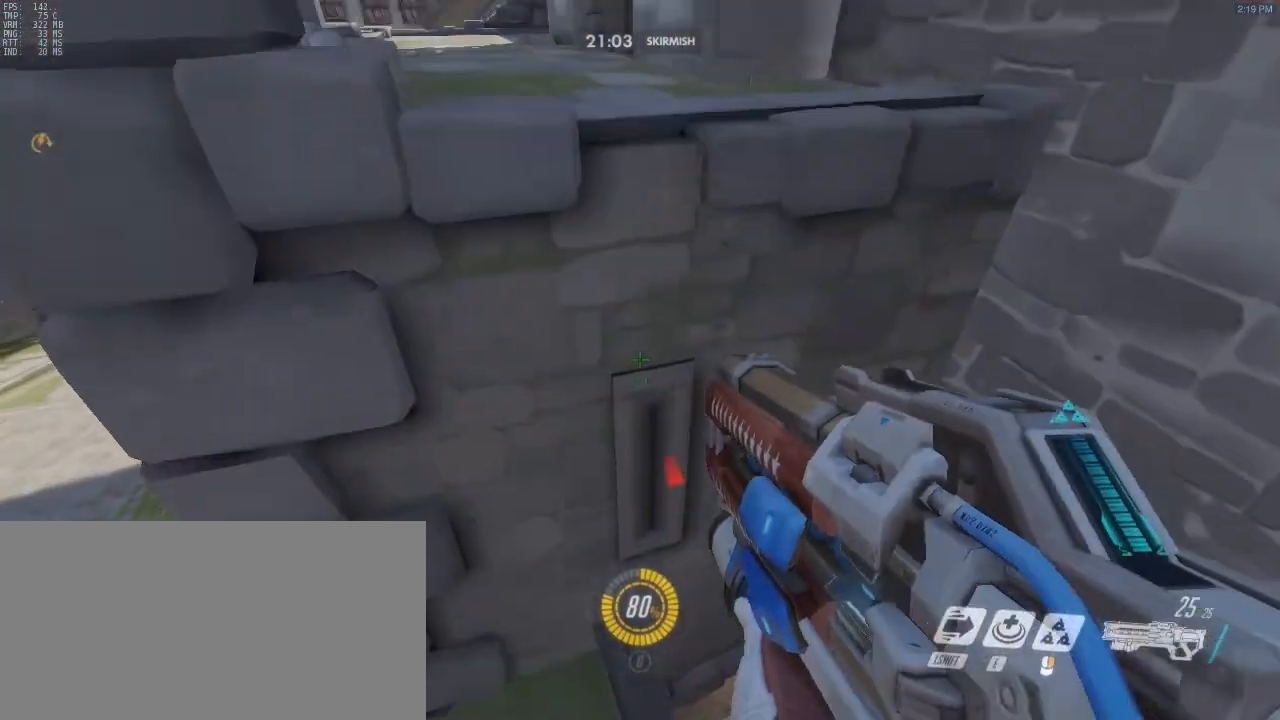
{"keys": ["ctrl", "w"], "mouse": [], "events": []}
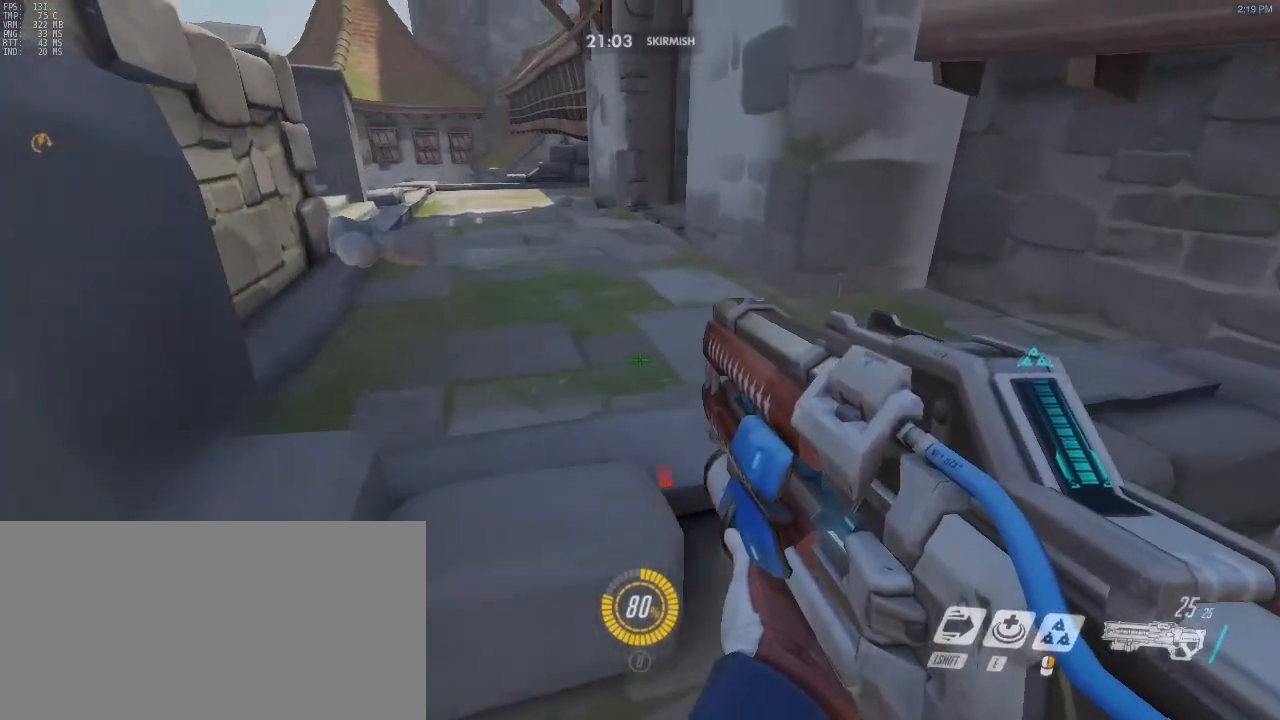
{"keys": ["ctrl", "w"], "mouse": [], "events": []}
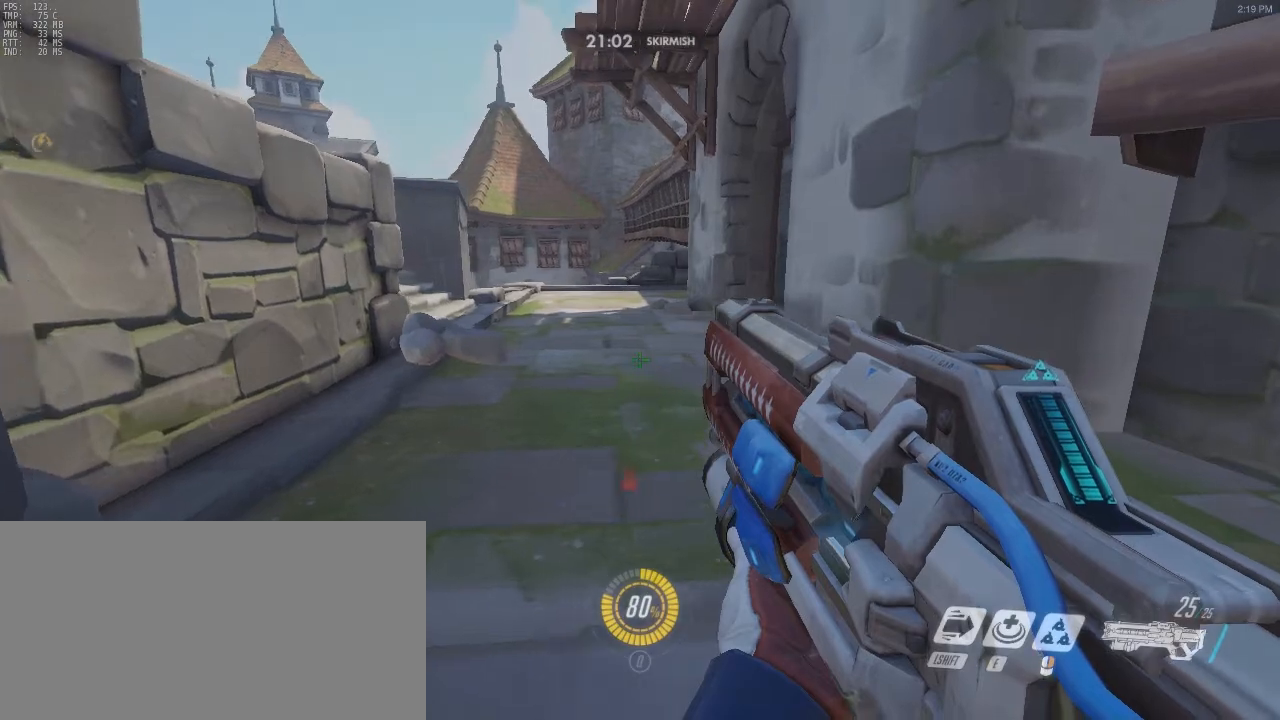
{"keys": ["w"], "mouse": [], "events": [[200, "ctrl", "up"]]}
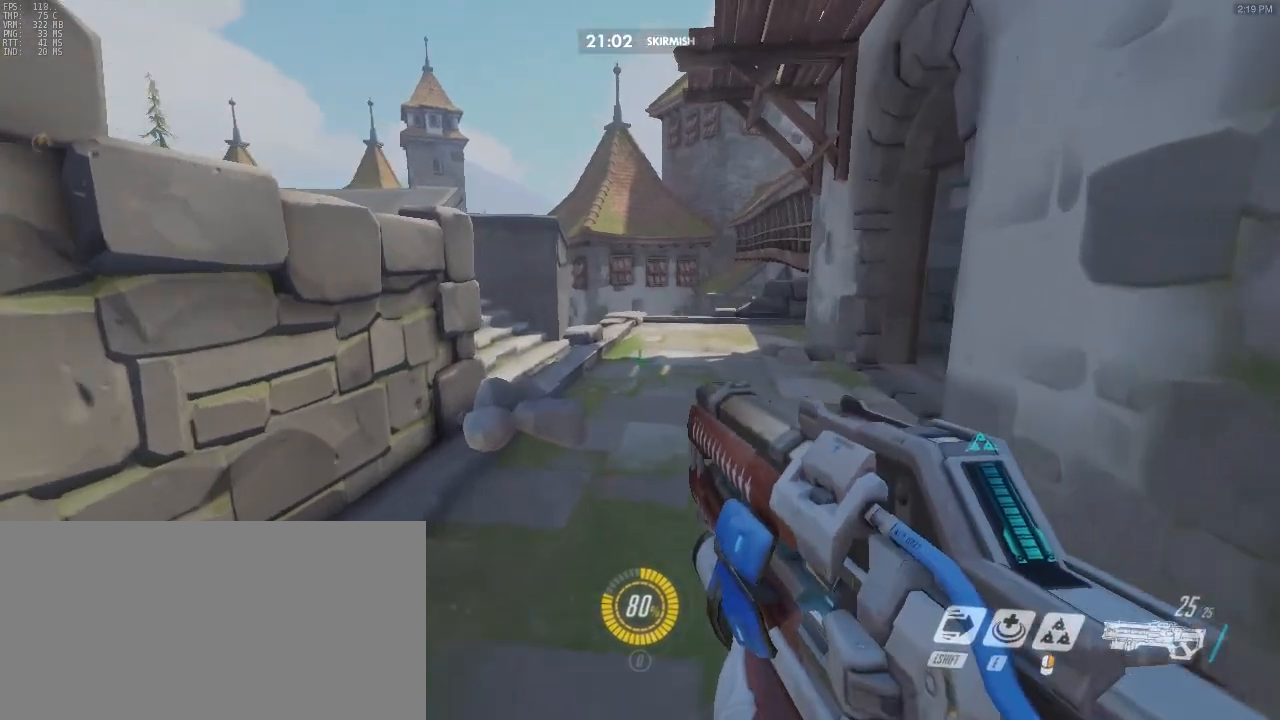
{"keys": [], "mouse": [], "events": [[267, "w", "up"]]}
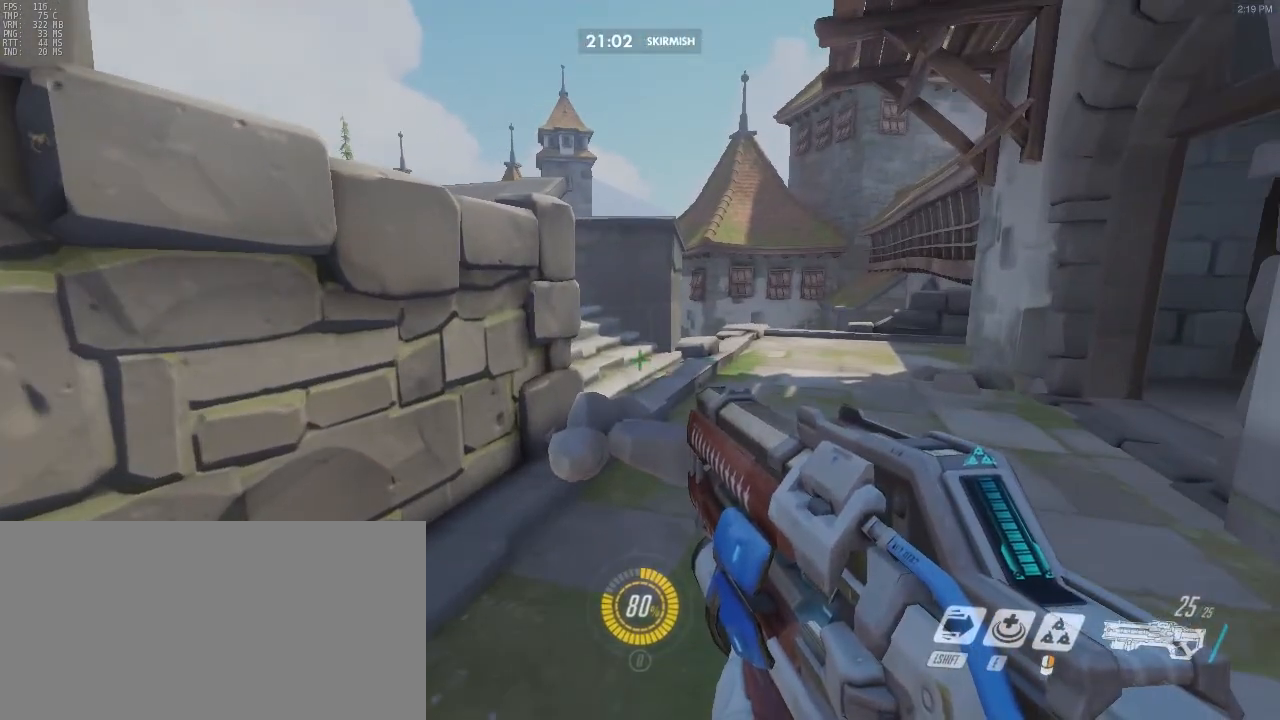
{"keys": ["d"], "mouse": [], "events": [[333, "d", "down"]]}
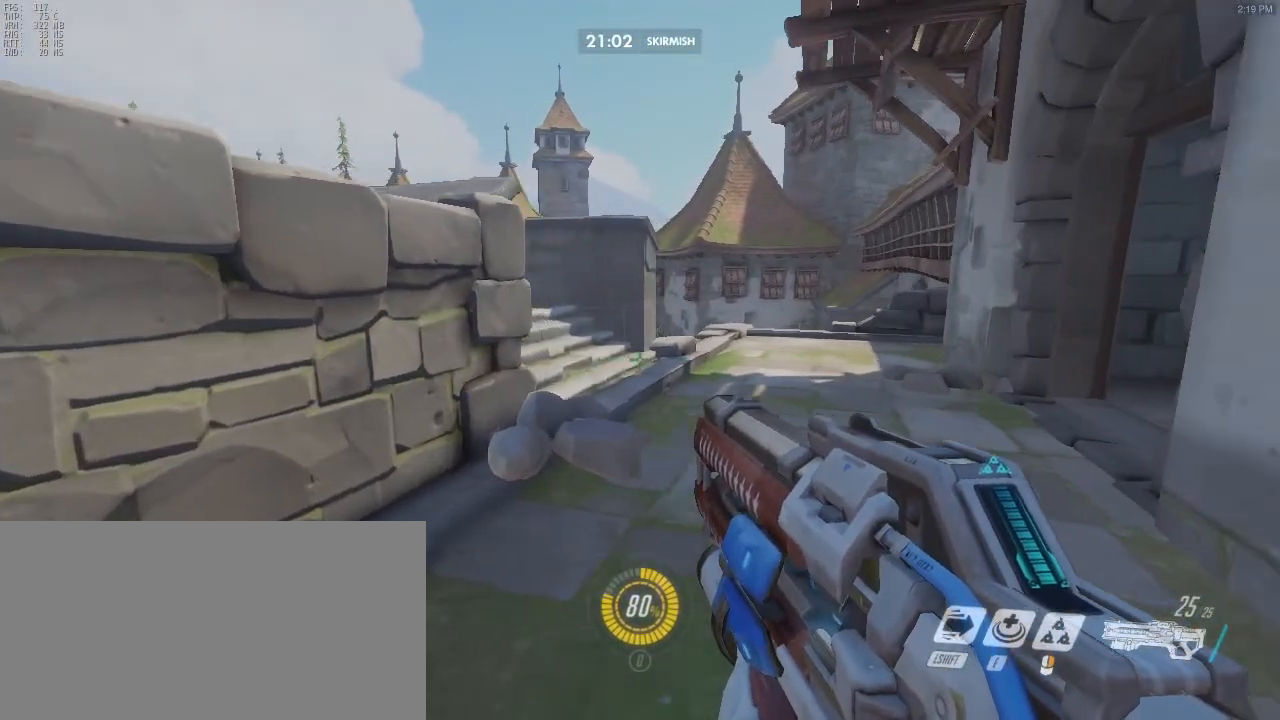
{"keys": ["d", "w"], "mouse": [], "events": [[333, "w", "down"]]}
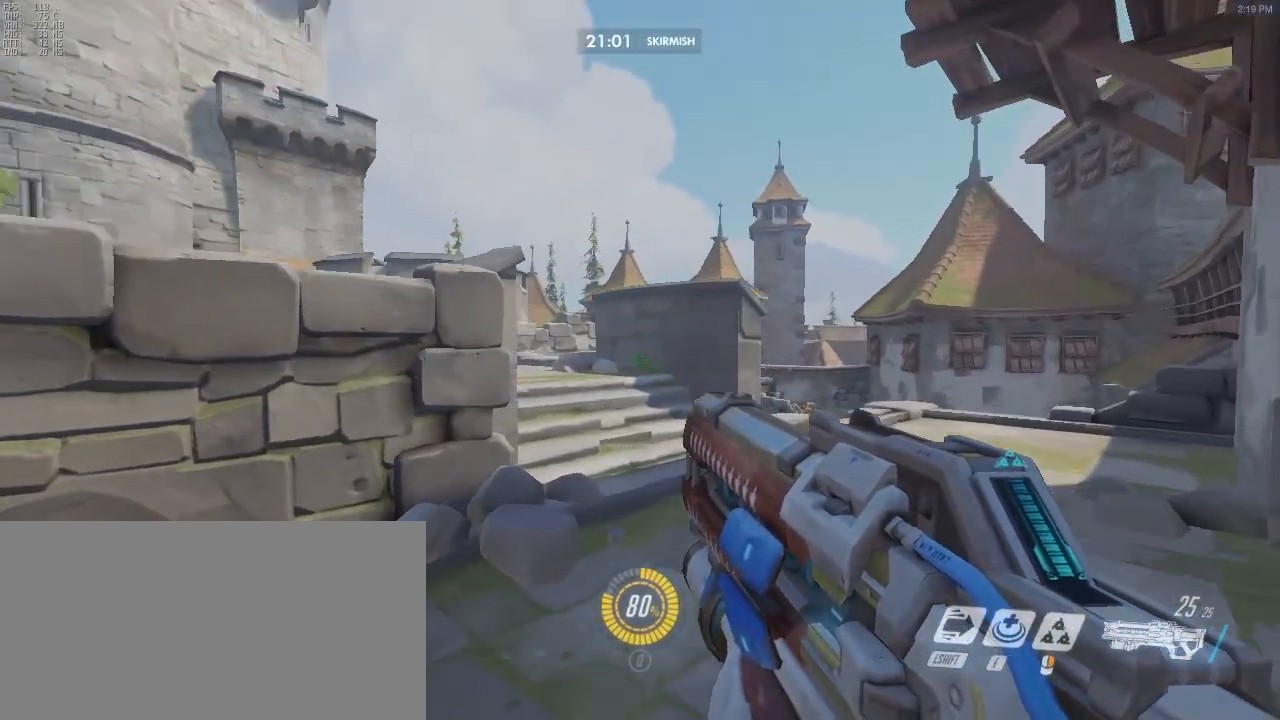
{"keys": ["d", "w"], "mouse": [], "events": []}
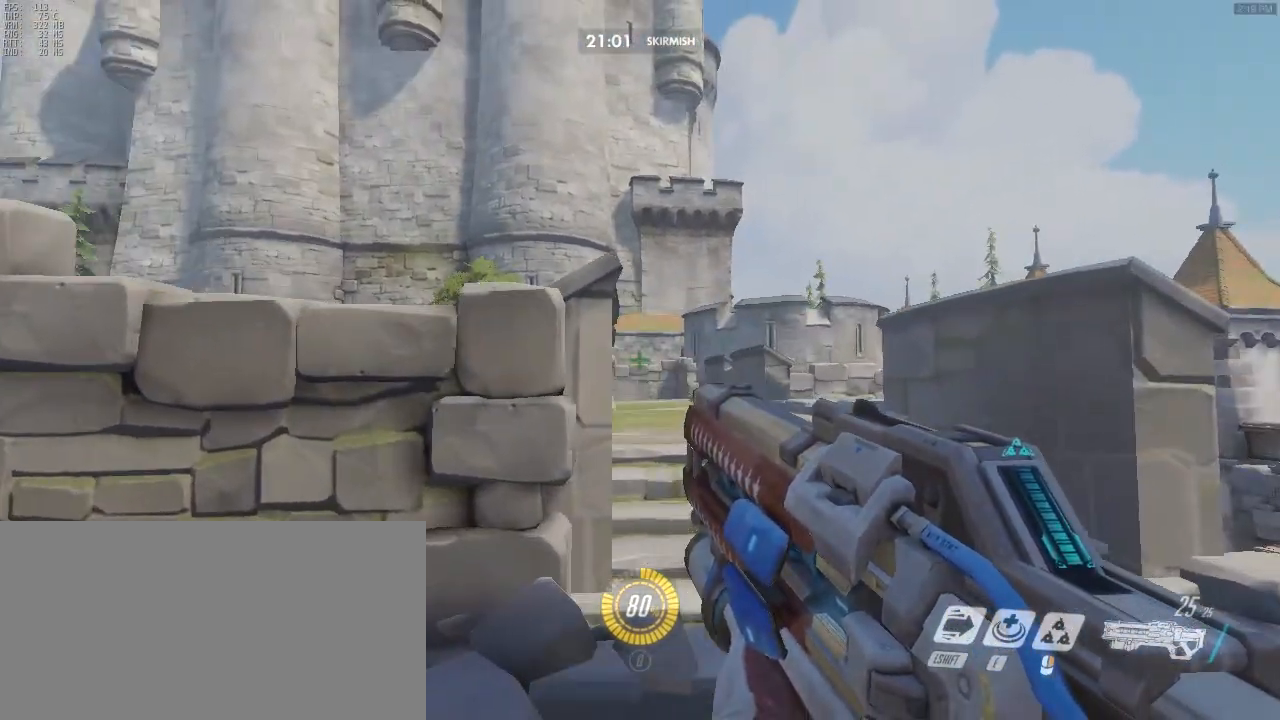
{"keys": ["a"], "mouse": [], "events": [[267, "d", "up"], [267, "w", "up"], [367, "a", "down"]]}
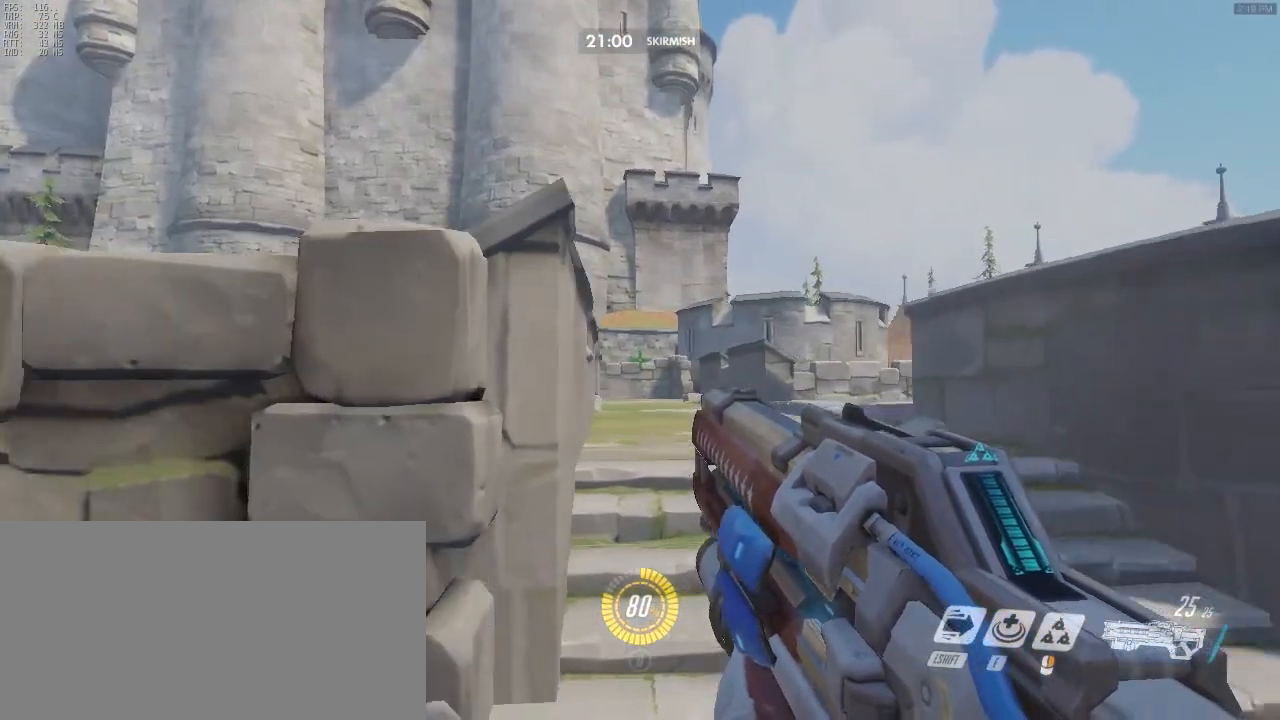
{"keys": ["s"], "mouse": [], "events": [[33, "s", "down"], [367, "a", "up"]]}
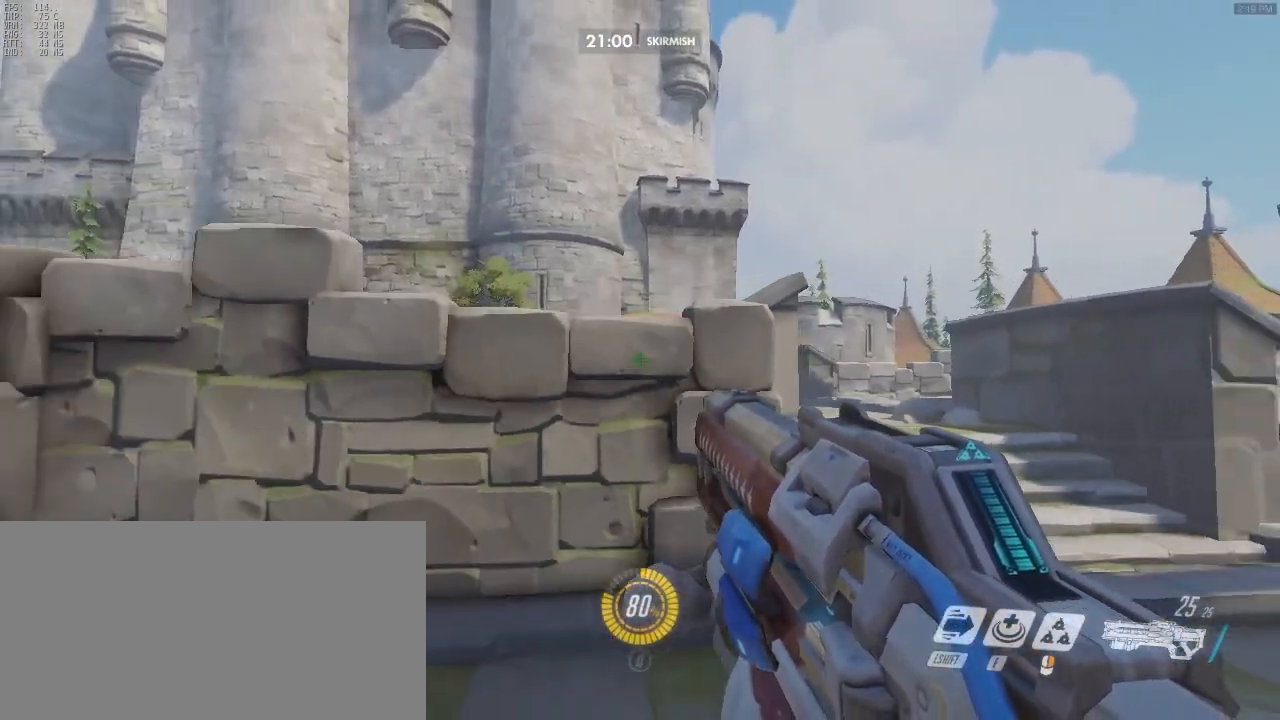
{"keys": [], "mouse": [], "events": [[67, "s", "up"], [100, "a", "down"], [400, "a", "up"]]}
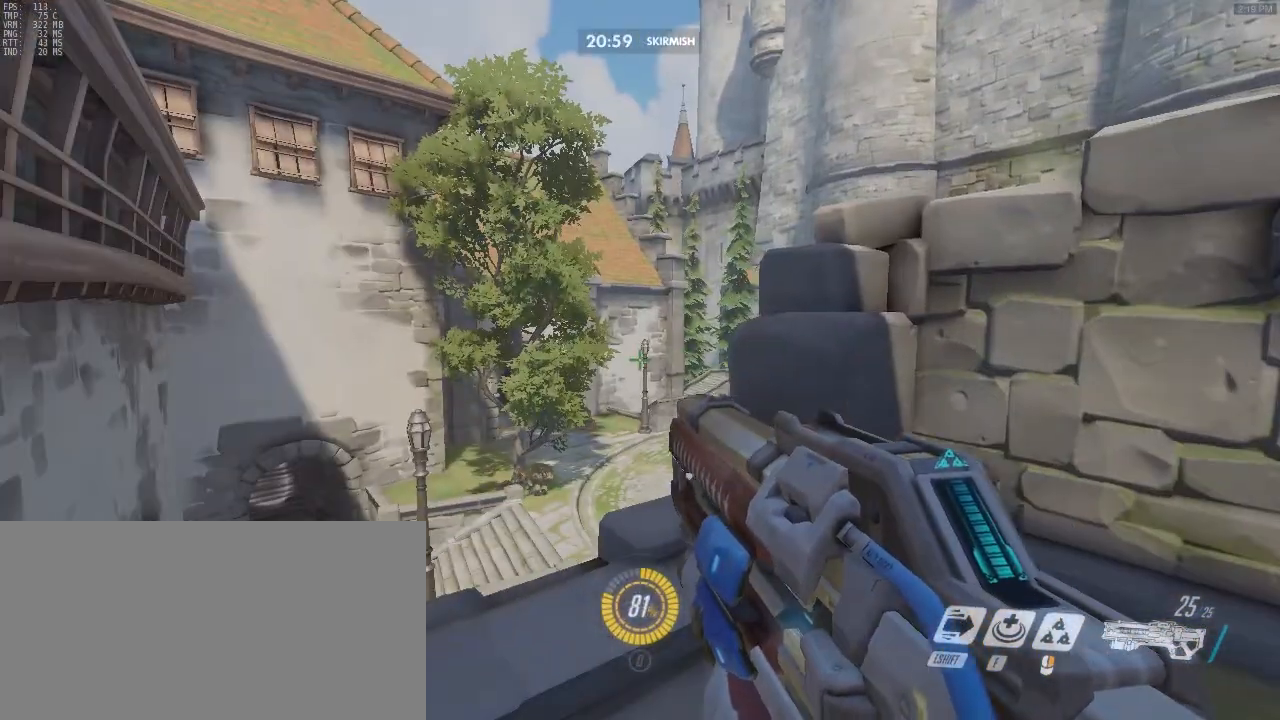
{"keys": ["w"], "mouse": [], "events": [[267, "w", "down"]]}
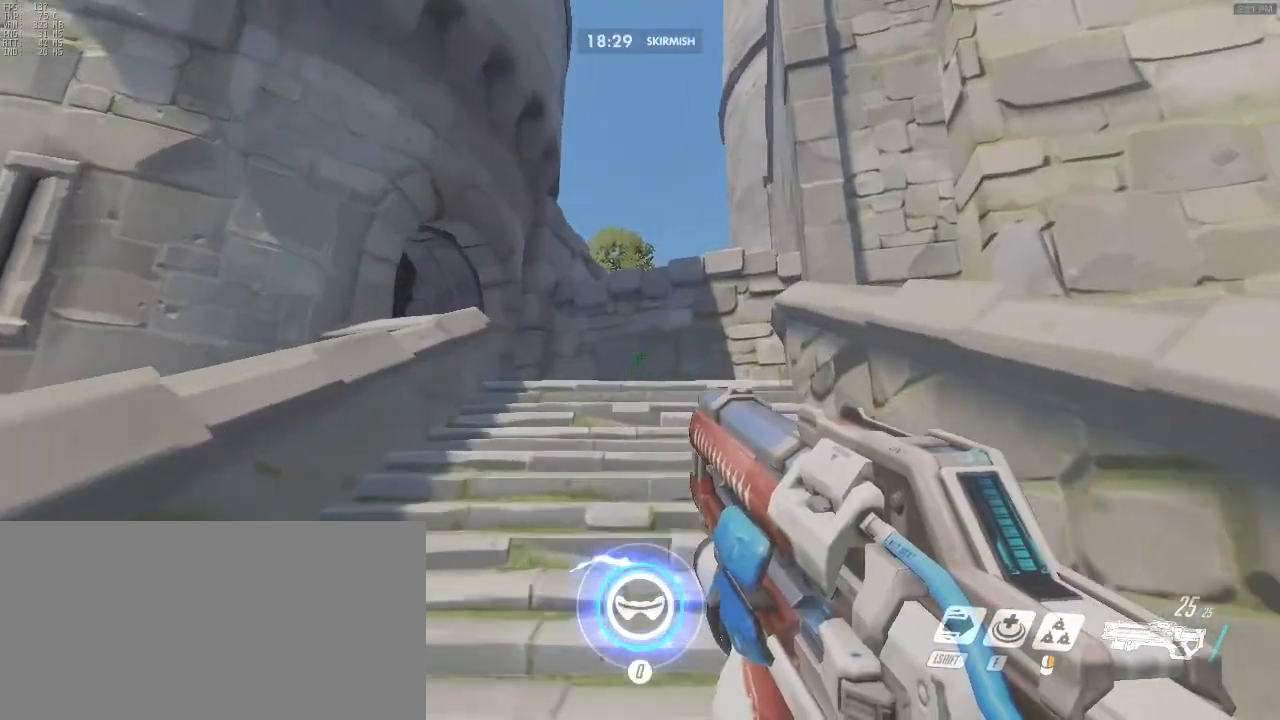
{"keys": ["w"], "mouse": [], "events": []}
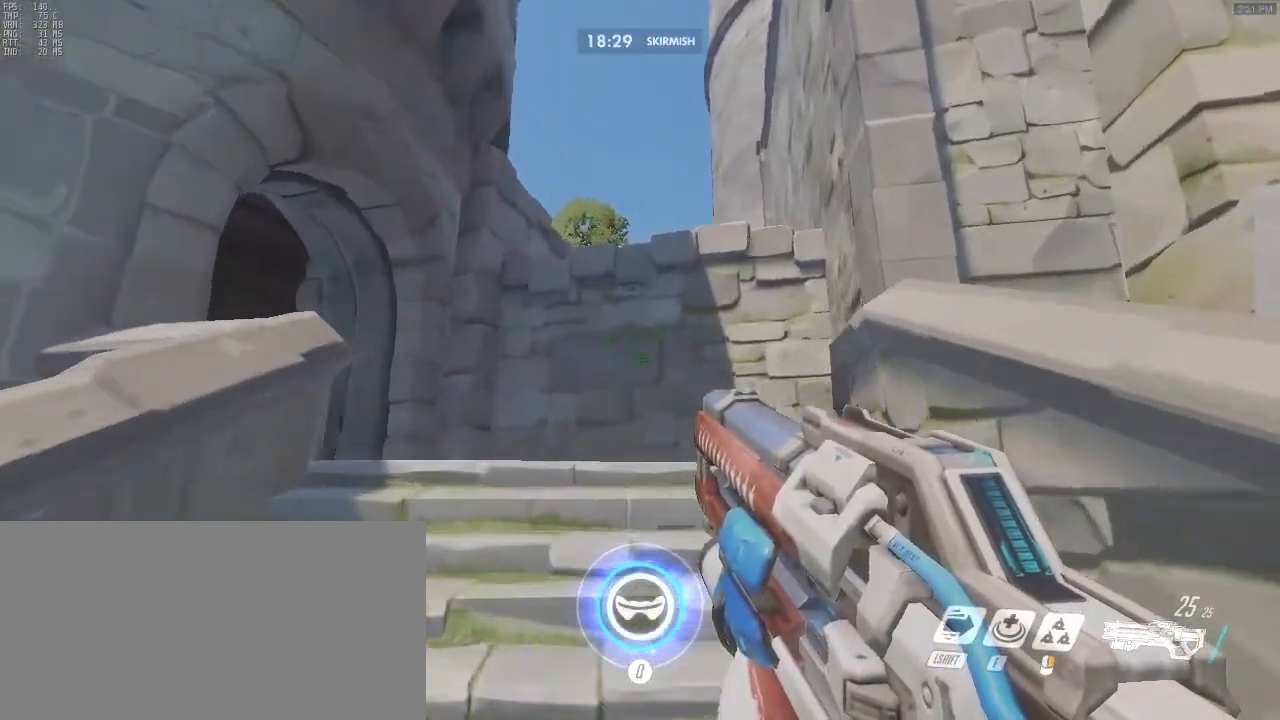
{"keys": ["w"], "mouse": [], "events": [[200, "a", "down"], [433, "a", "up"]]}
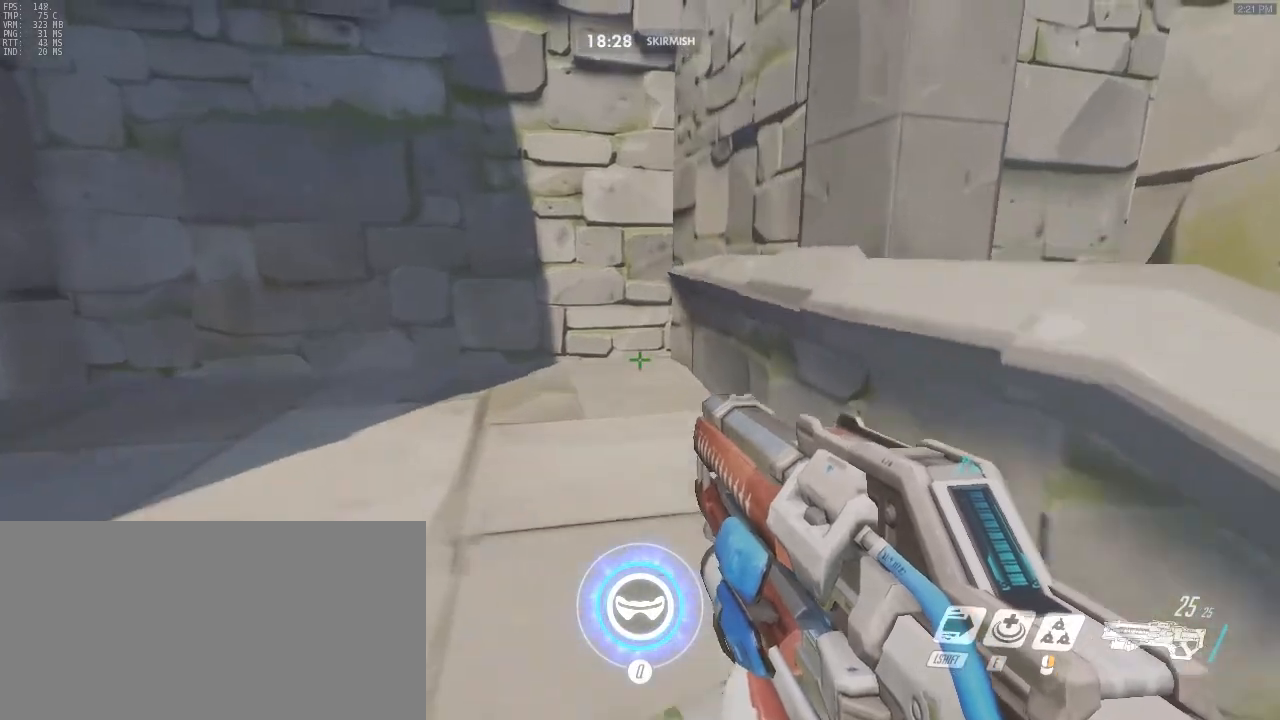
{"keys": ["w"], "mouse": [], "events": []}
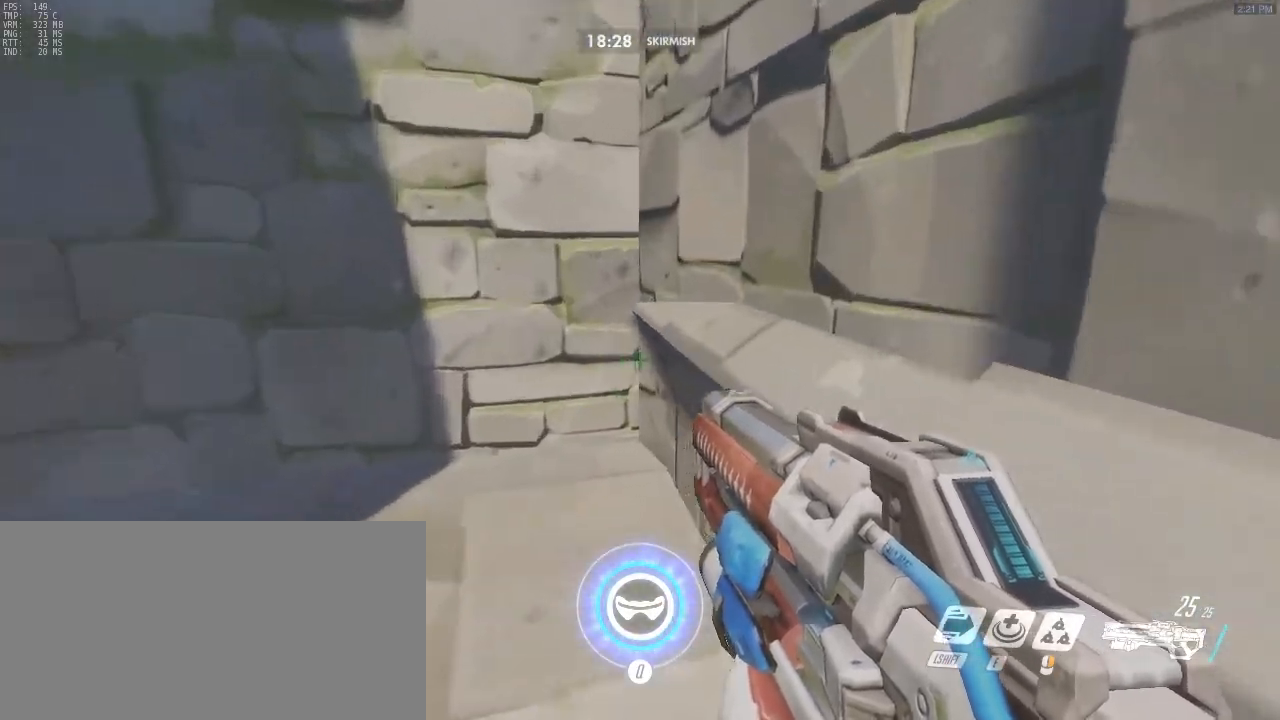
{"keys": ["space", "w"], "mouse": [], "events": [[467, "space", "down"]]}
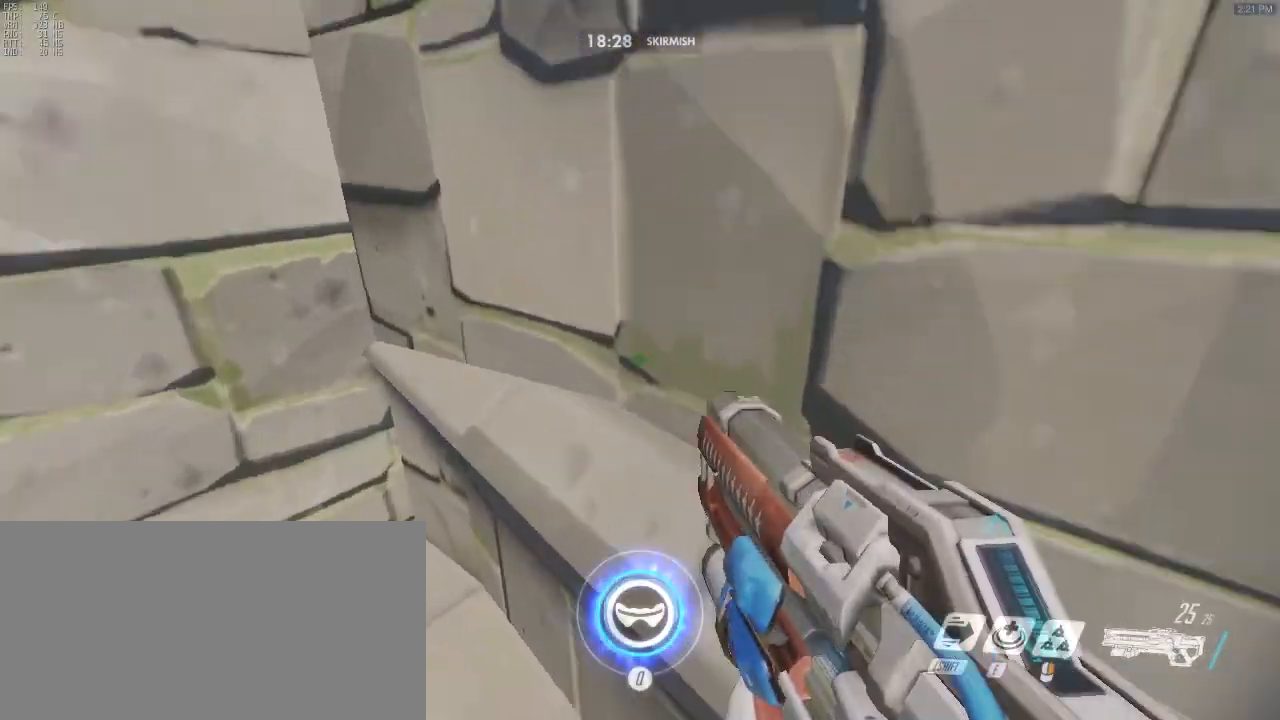
{"keys": ["w"], "mouse": [], "events": [[333, "space", "up"]]}
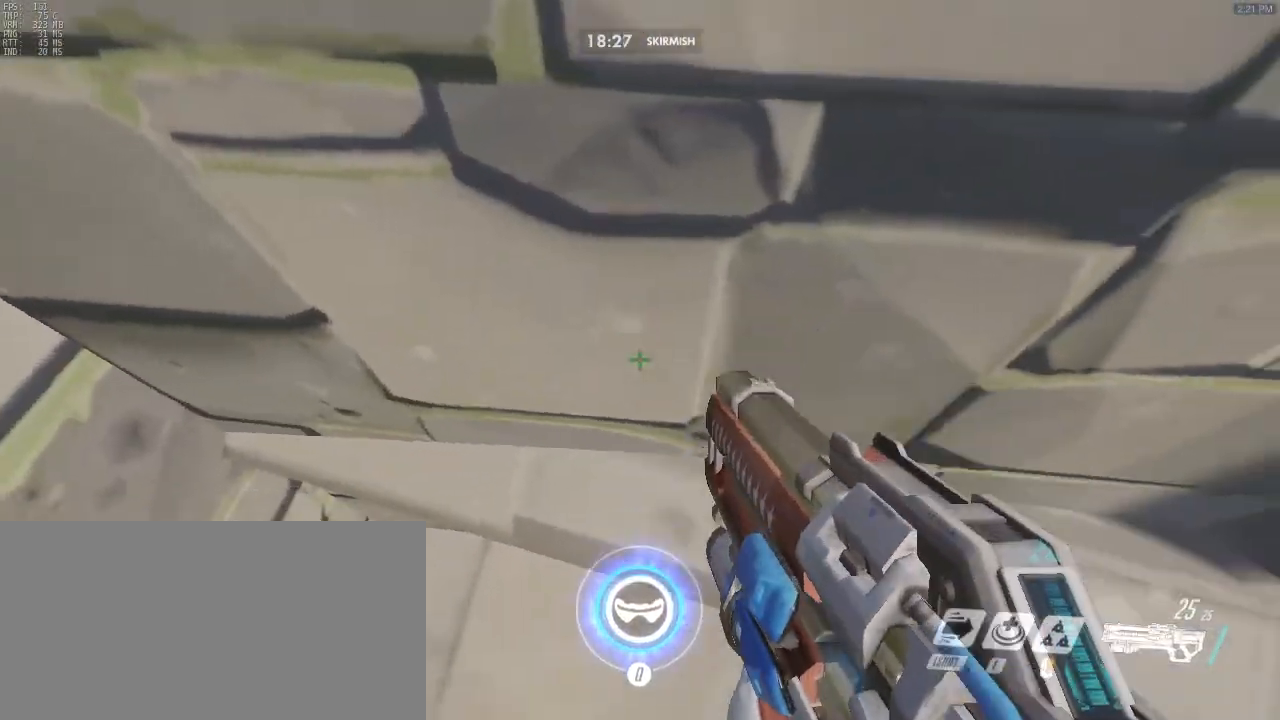
{"keys": ["w"], "mouse": [], "events": []}
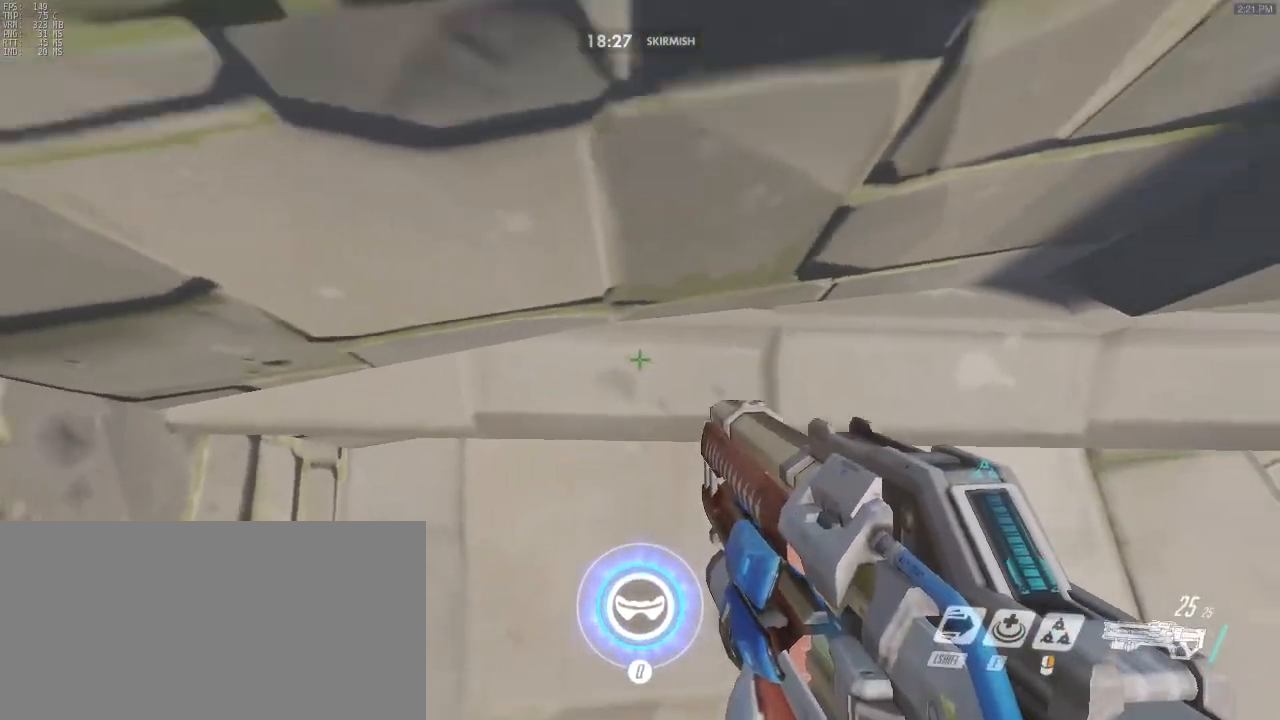
{"keys": ["space", "w"], "mouse": ["right"], "events": [[67, "mouse_right", "down"], [67, "space", "down"]]}
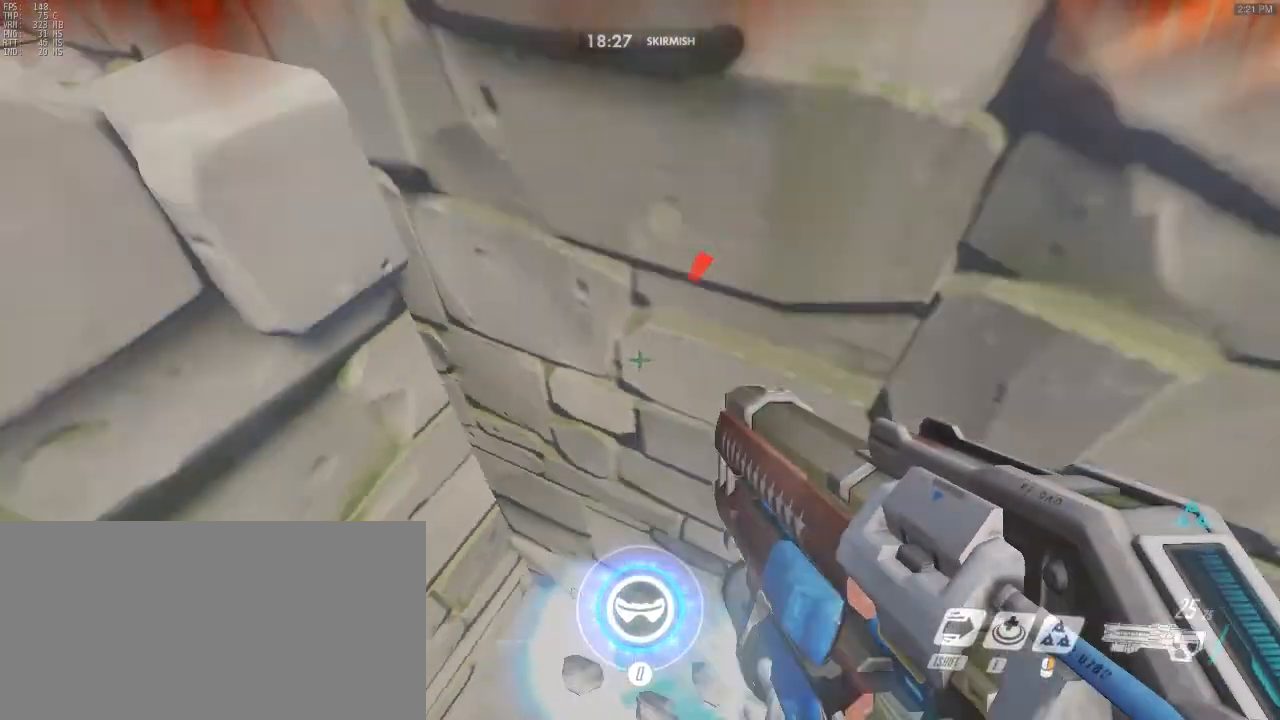
{"keys": ["ctrl", "w"], "mouse": [], "events": [[33, "ctrl", "down"], [33, "mouse_right", "up"], [33, "space", "up"]]}